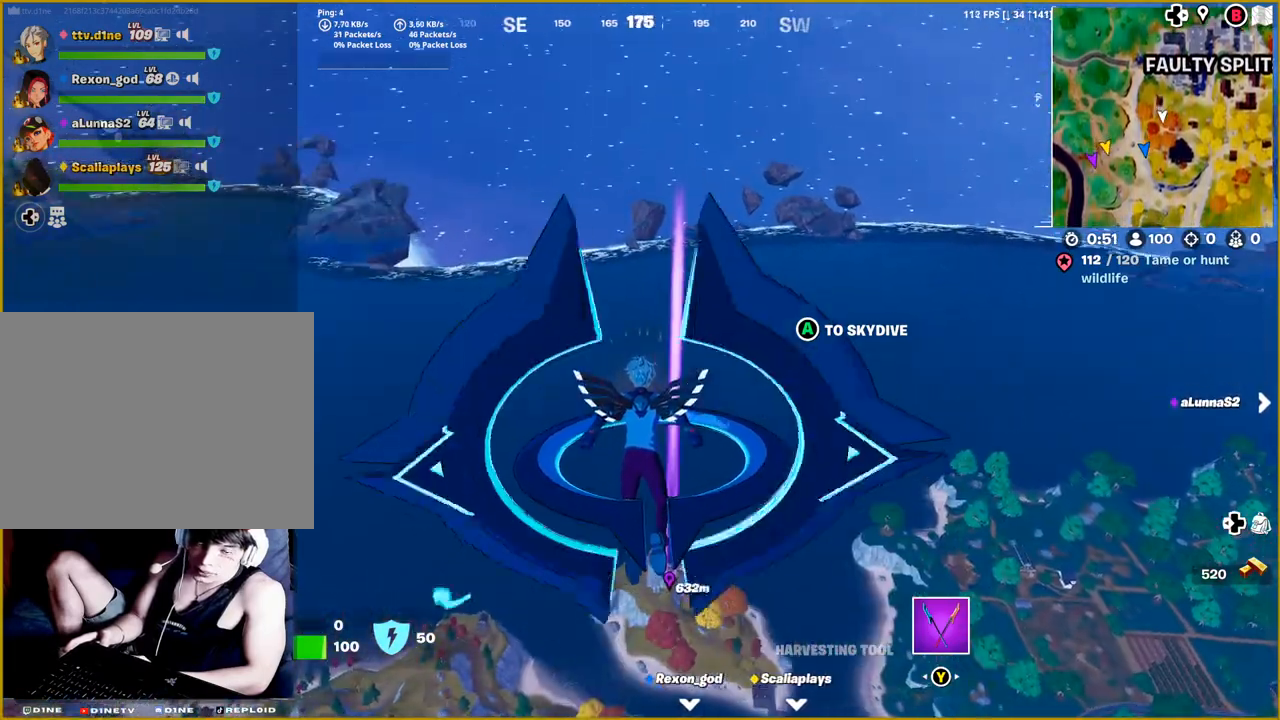
Gameplay with a controller (PlayStation layout); each line is a JSON object with the inputs held at the frame after it. "events" lists button and stick changes between this image and that frame as [ms after this image, input, new state], when the widget could be followed in between.
{"buttons": [], "left_stick": "up", "right_stick": "center", "events": [[283, "right_stick", "up-left"], [383, "right_stick", "center"]]}
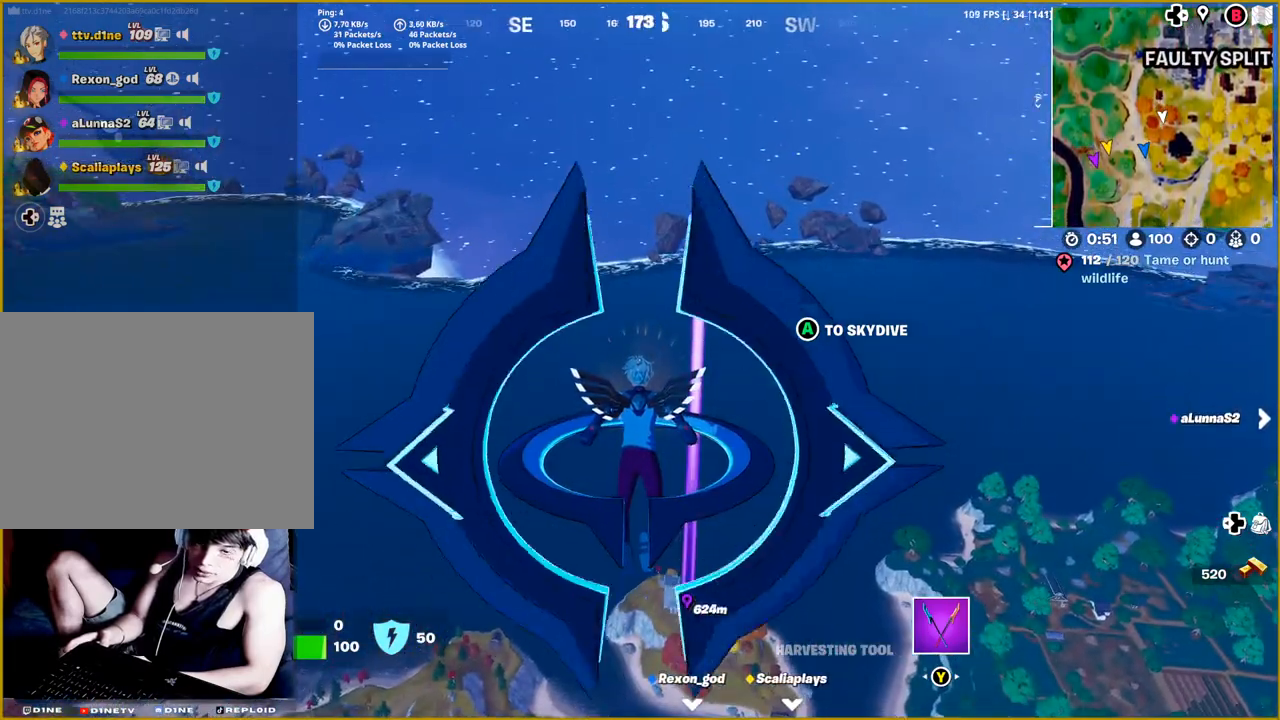
{"buttons": [], "left_stick": "up", "right_stick": "center", "events": [[217, "right_stick", "right"], [350, "right_stick", "center"]]}
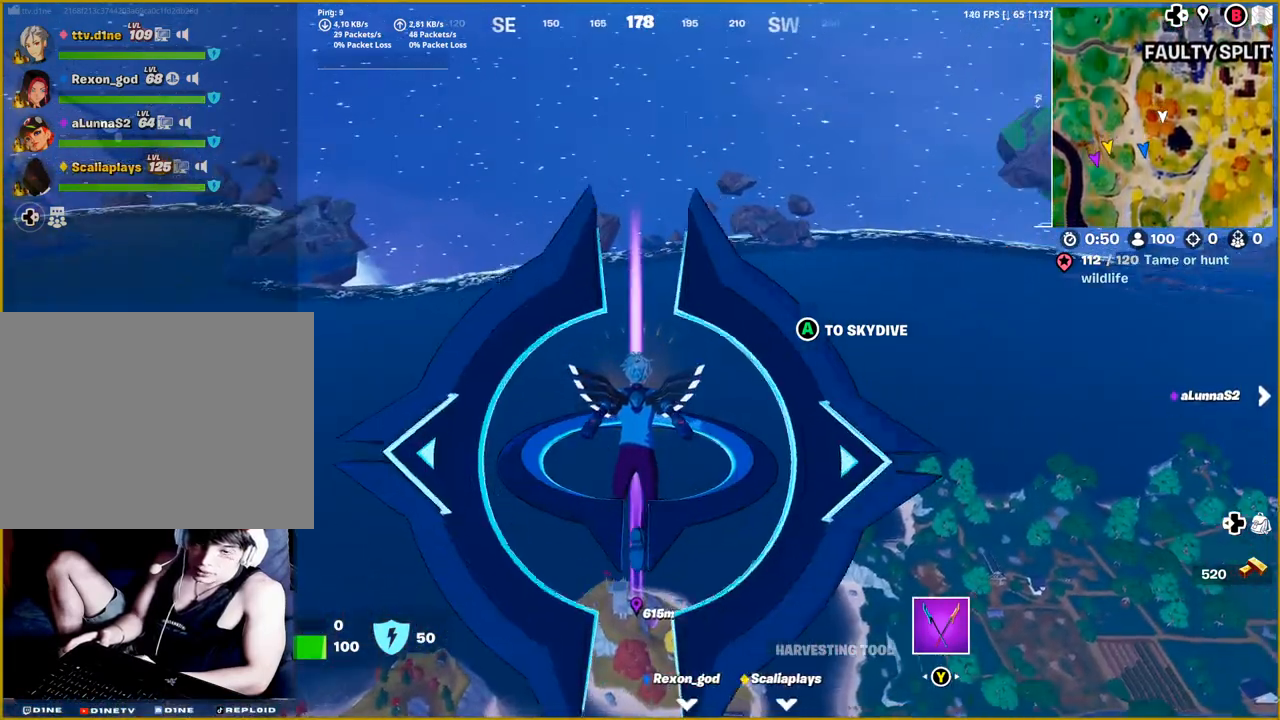
{"buttons": [], "left_stick": "up", "right_stick": "center", "events": [[233, "right_stick", "left"], [333, "right_stick", "center"]]}
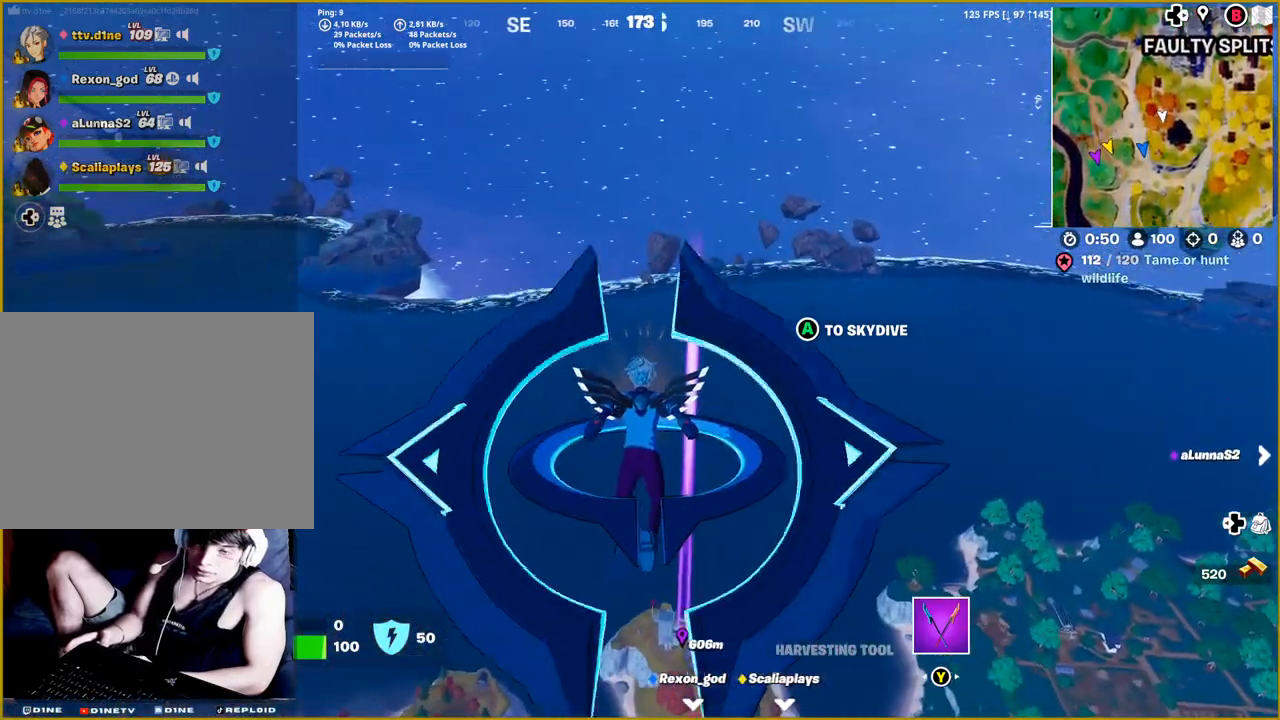
{"buttons": [], "left_stick": "up", "right_stick": "center", "events": [[167, "right_stick", "right"], [300, "right_stick", "center"]]}
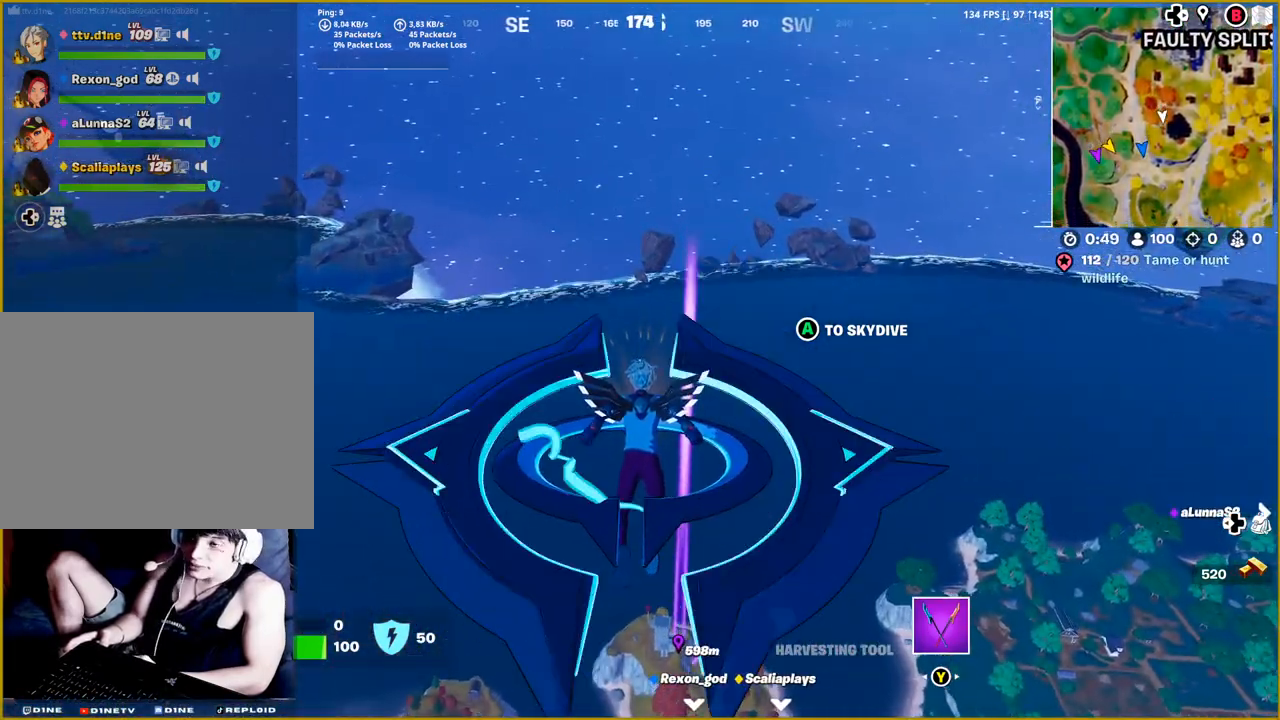
{"buttons": [], "left_stick": "up", "right_stick": "center", "events": [[150, "right_stick", "right"], [250, "right_stick", "center"]]}
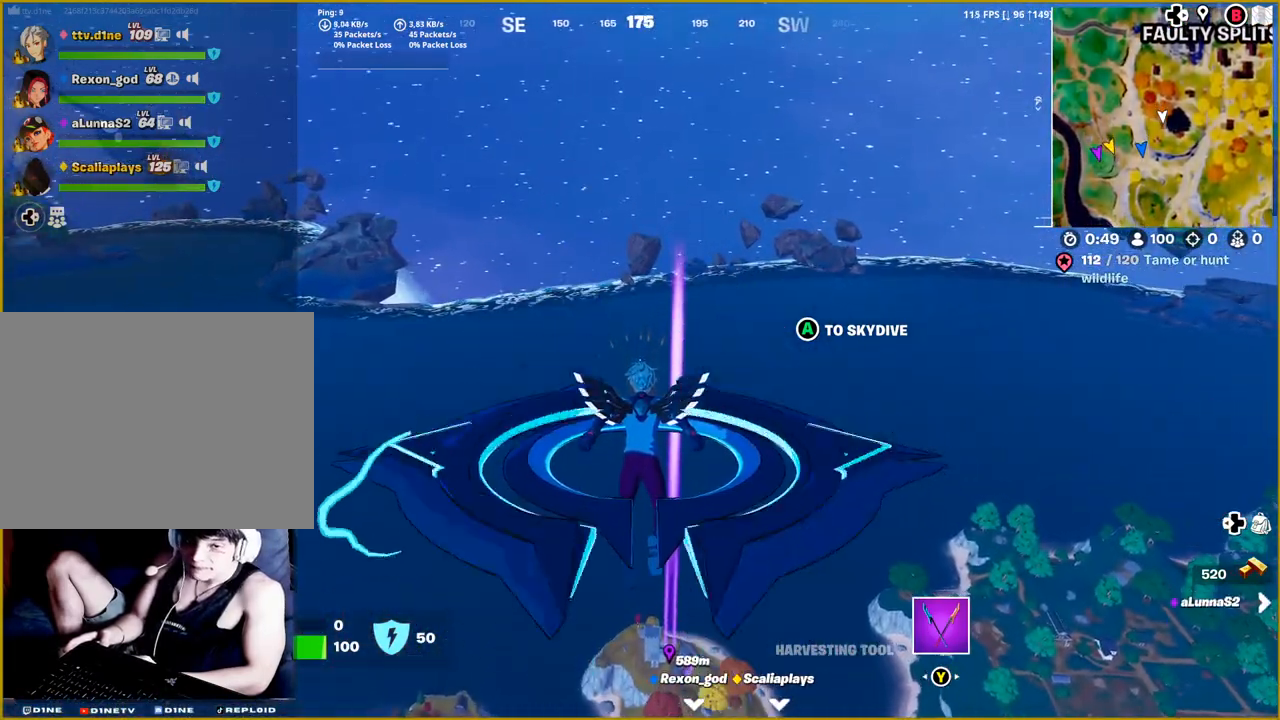
{"buttons": [], "left_stick": "up", "right_stick": "down", "events": [[133, "right_stick", "right"], [267, "right_stick", "center"], [500, "right_stick", "down"]]}
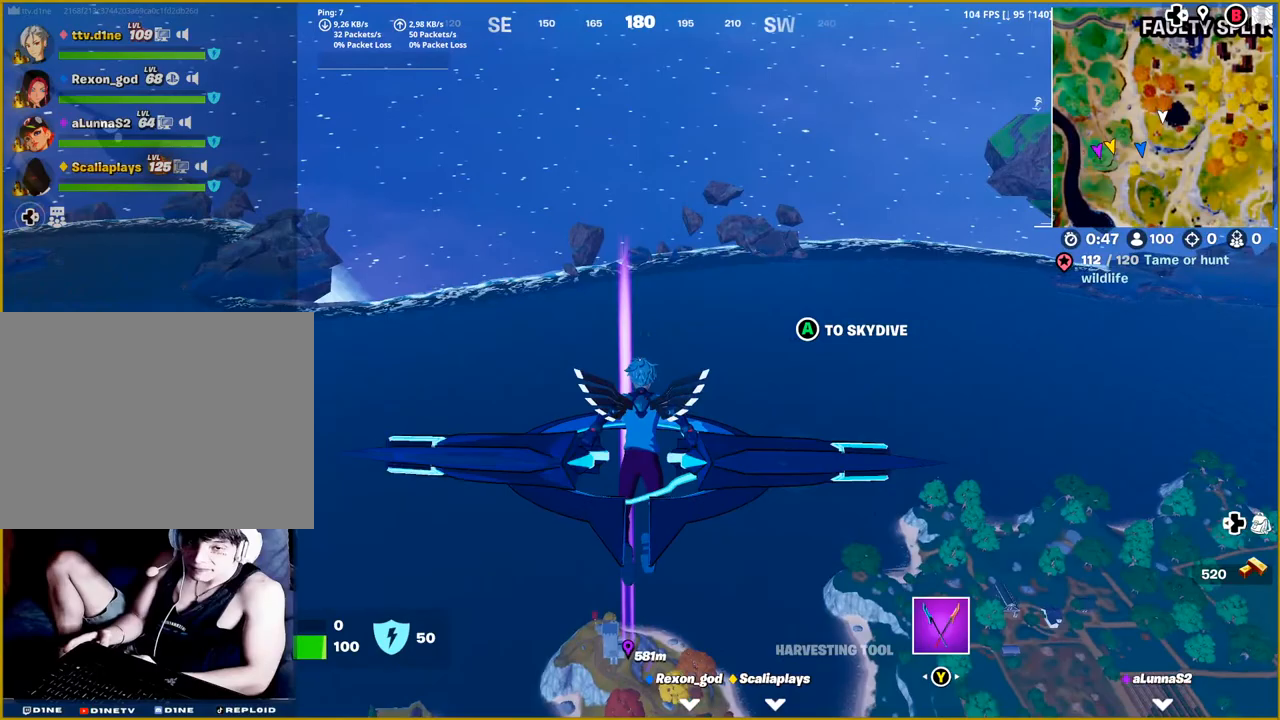
{"buttons": [], "left_stick": "up", "right_stick": "down", "events": []}
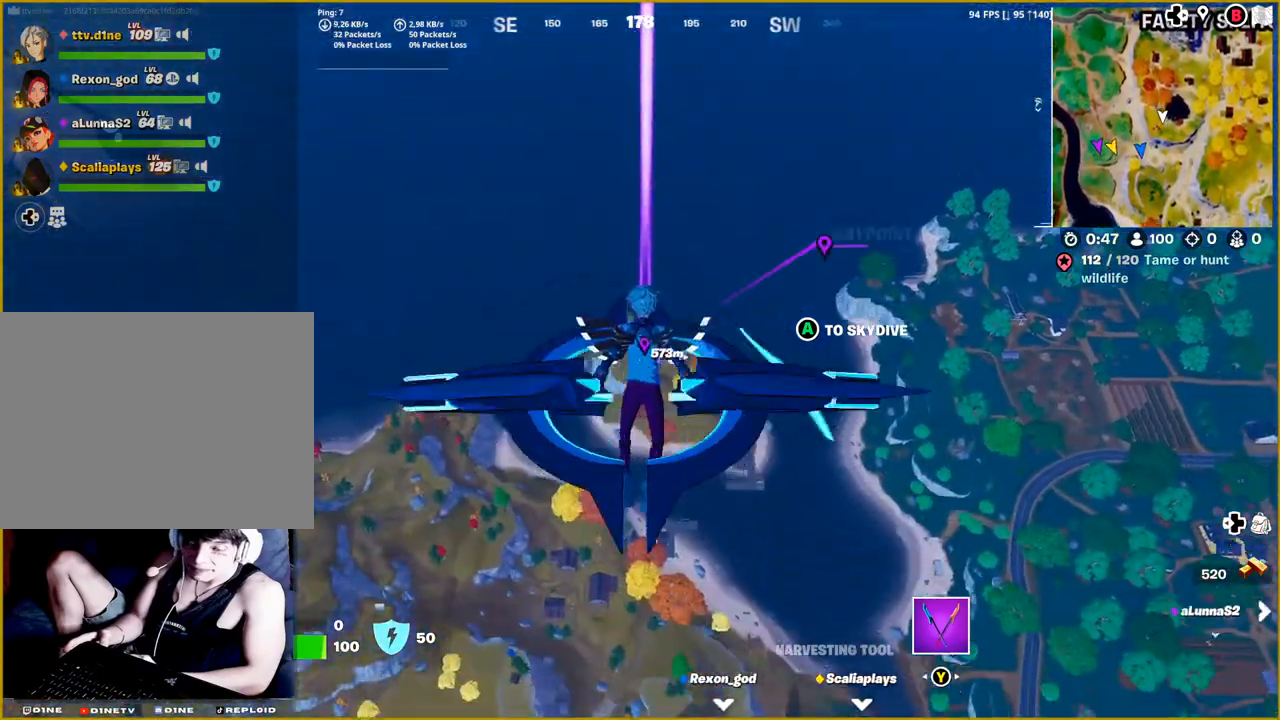
{"buttons": [], "left_stick": "up", "right_stick": "up-left", "events": [[33, "right_stick", "center"], [500, "right_stick", "up-left"]]}
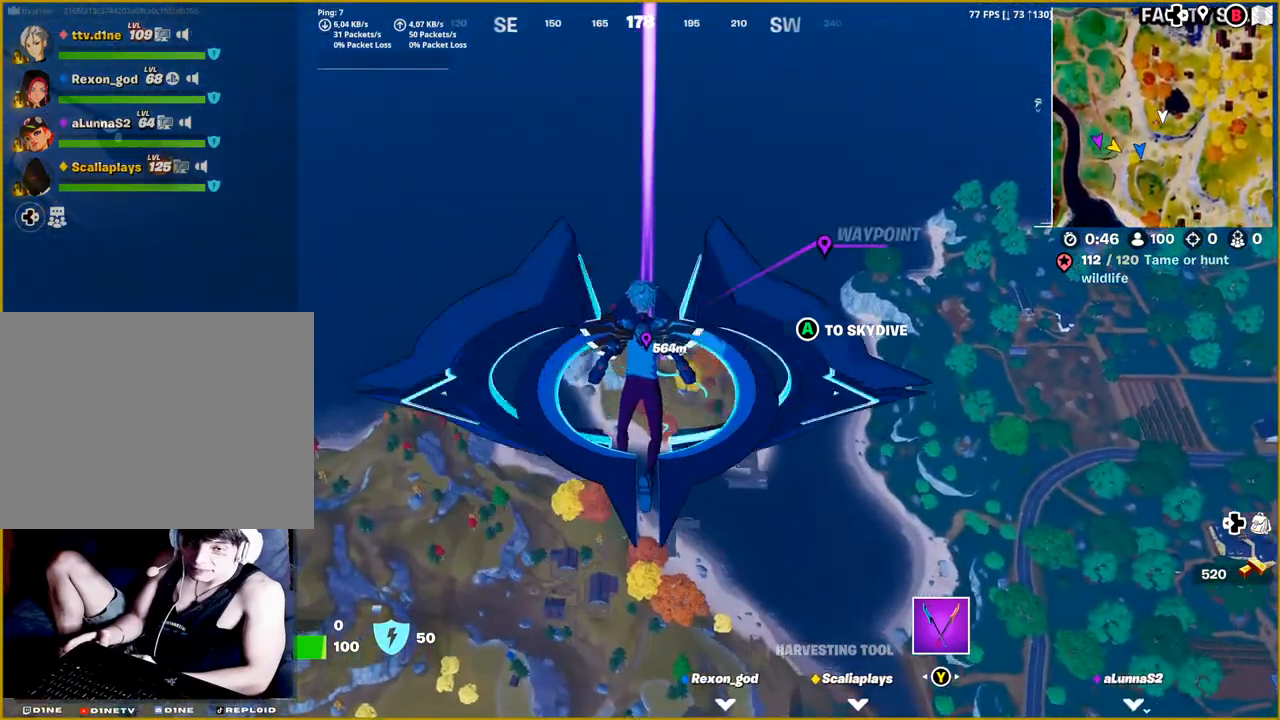
{"buttons": ["CROSS"], "left_stick": "up", "right_stick": "center", "events": [[117, "right_stick", "center"], [467, "CROSS", "down"]]}
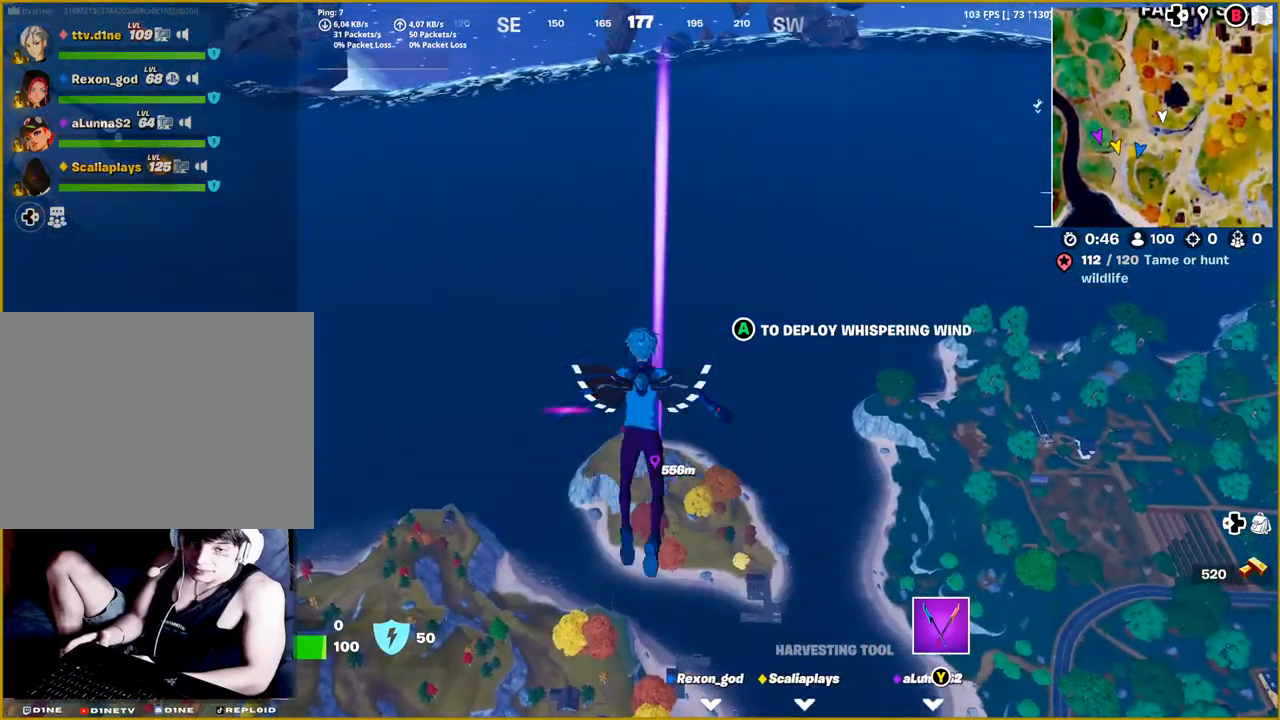
{"buttons": [], "left_stick": "up", "right_stick": "center", "events": [[33, "CROSS", "up"]]}
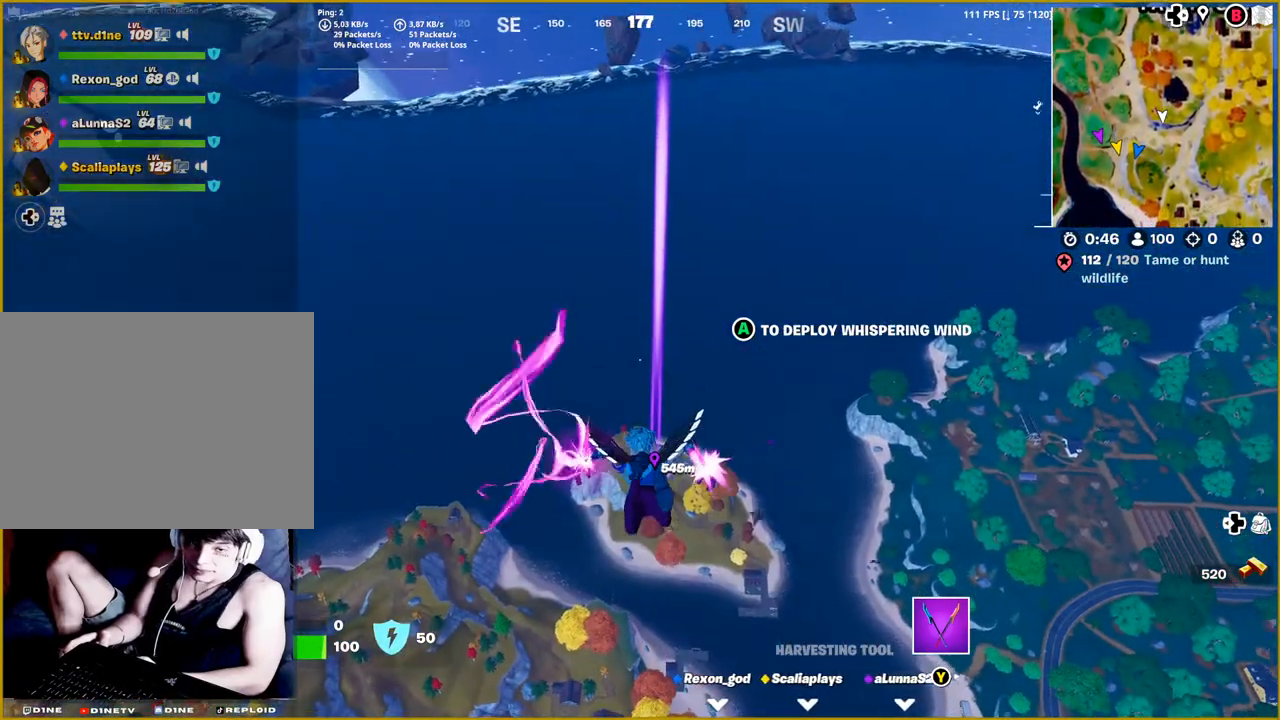
{"buttons": [], "left_stick": "up", "right_stick": "center", "events": []}
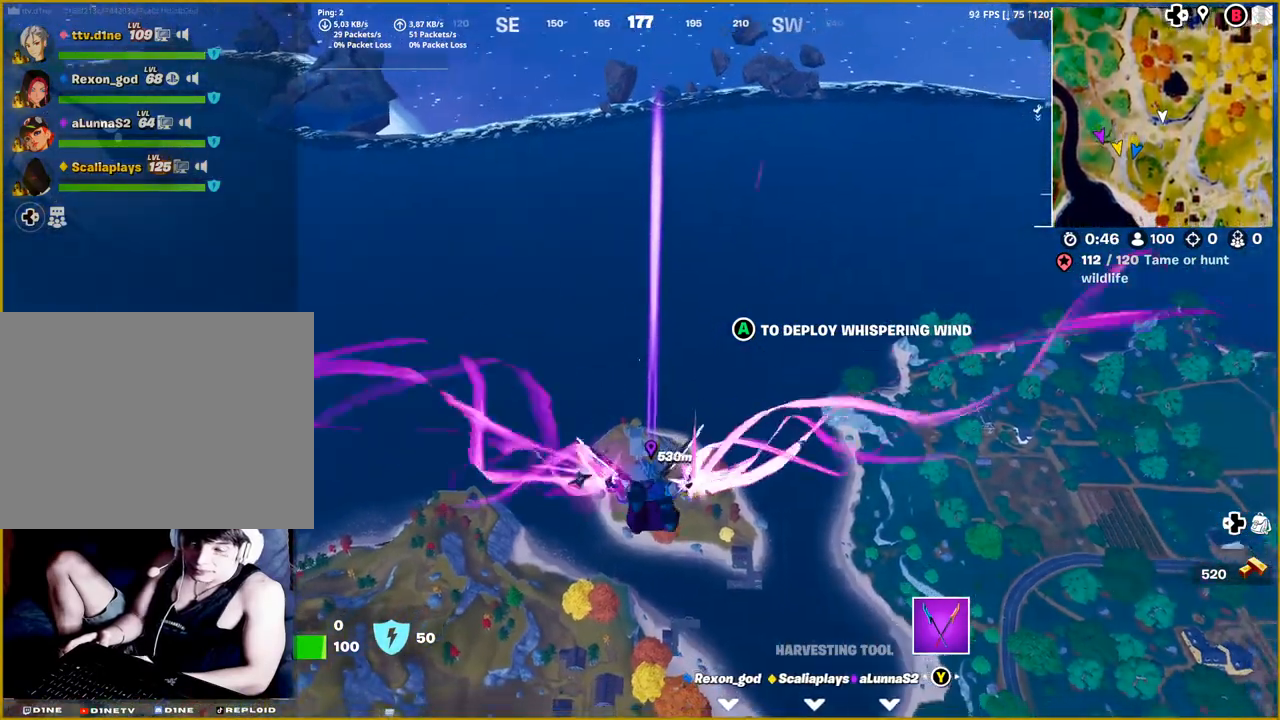
{"buttons": [], "left_stick": "up", "right_stick": "center", "events": []}
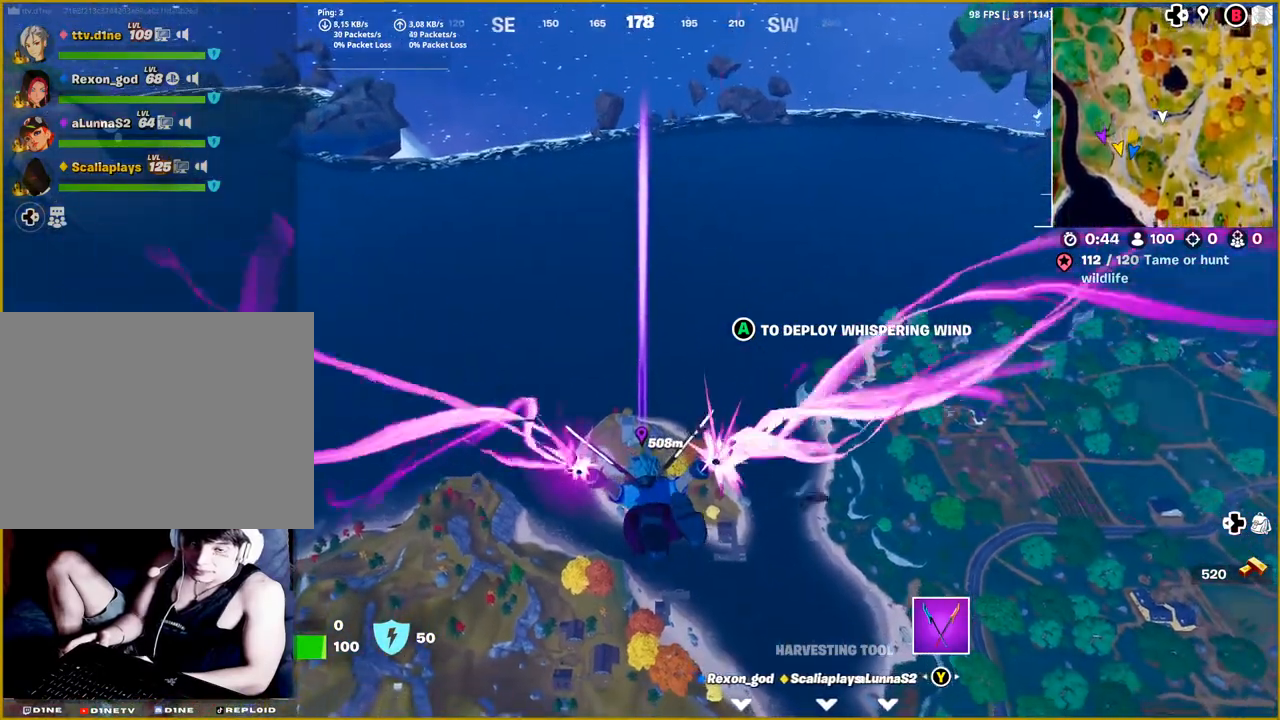
{"buttons": [], "left_stick": "up", "right_stick": "center", "events": []}
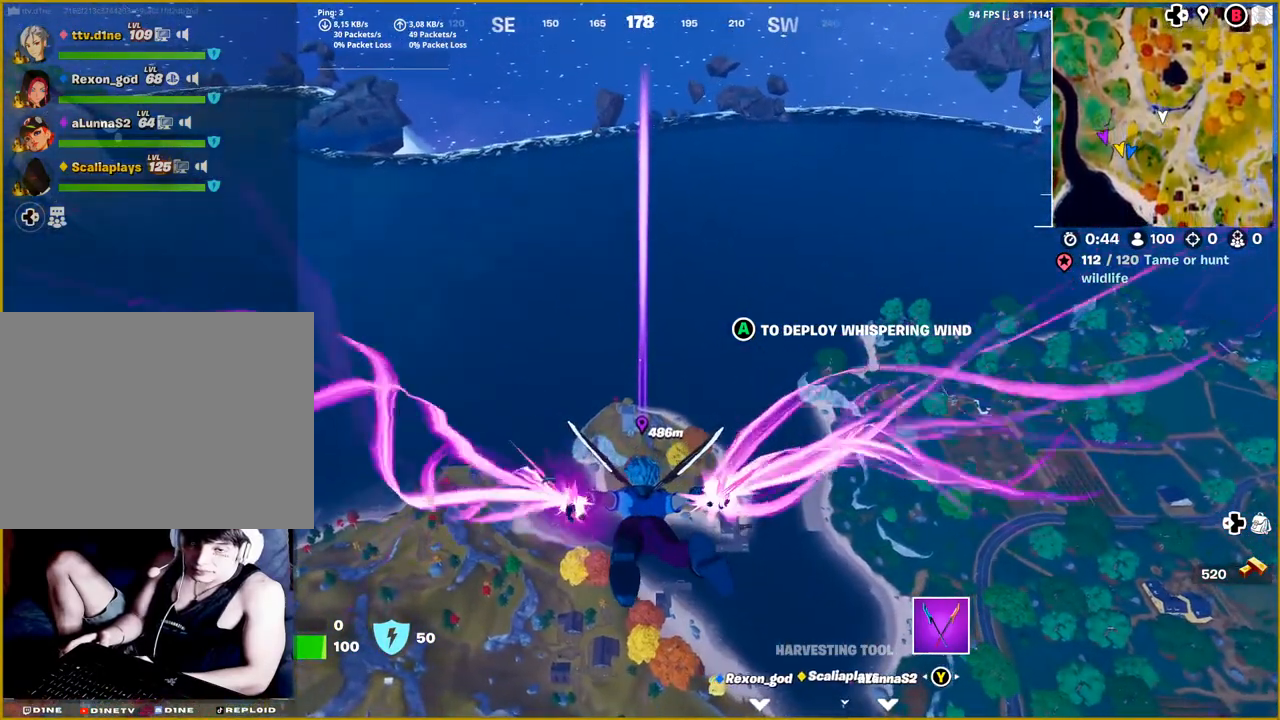
{"buttons": [], "left_stick": "up", "right_stick": "center", "events": []}
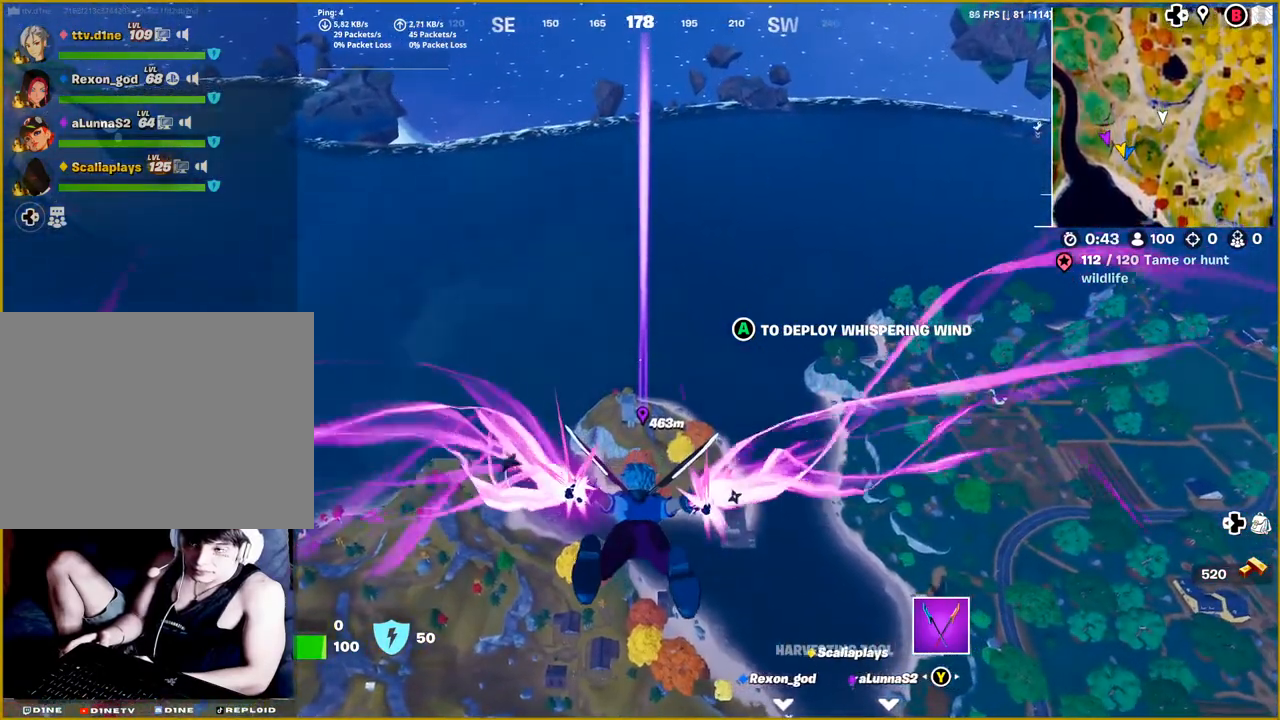
{"buttons": [], "left_stick": "up", "right_stick": "center", "events": [[350, "right_stick", "right"], [483, "right_stick", "center"]]}
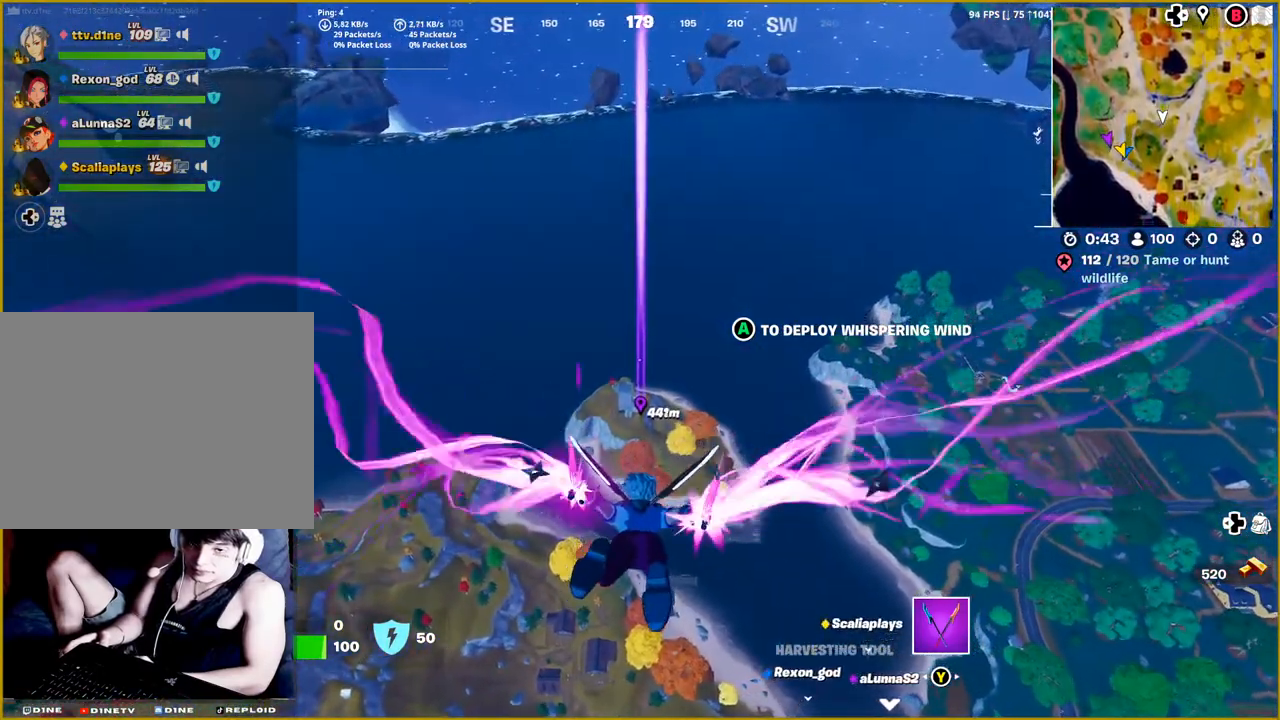
{"buttons": [], "left_stick": "up", "right_stick": "center", "events": []}
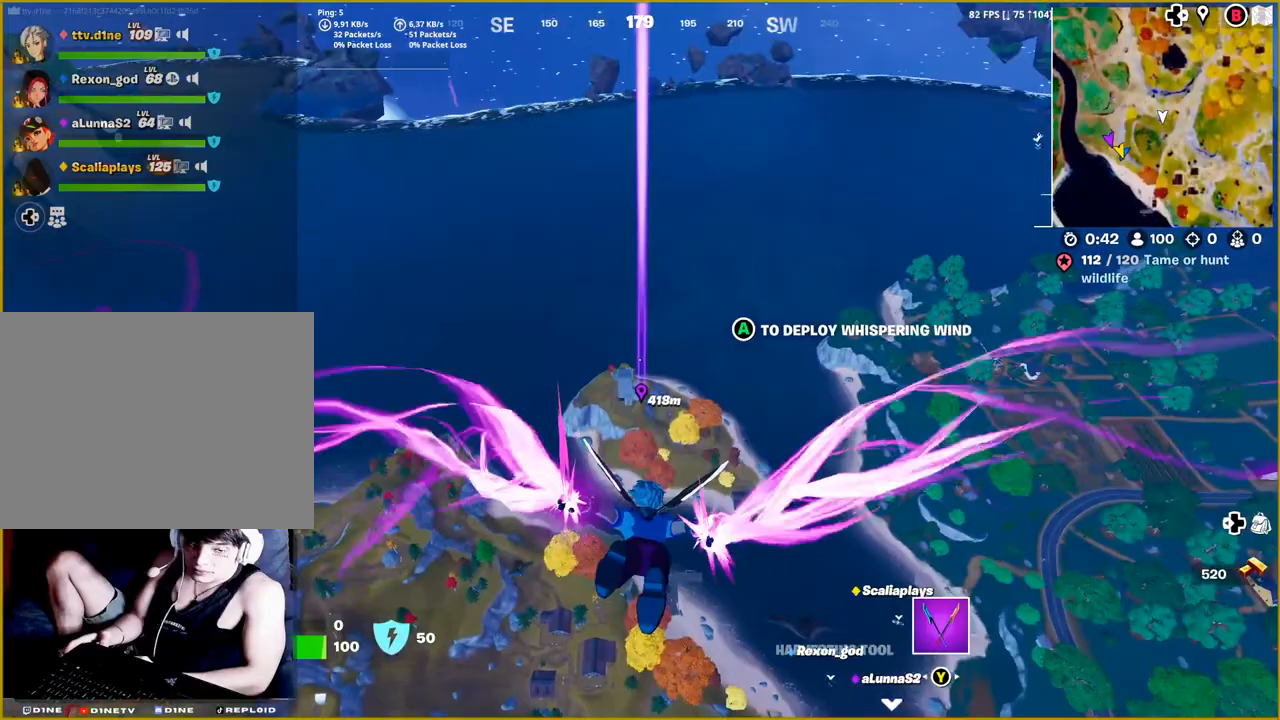
{"buttons": [], "left_stick": "up", "right_stick": "center", "events": []}
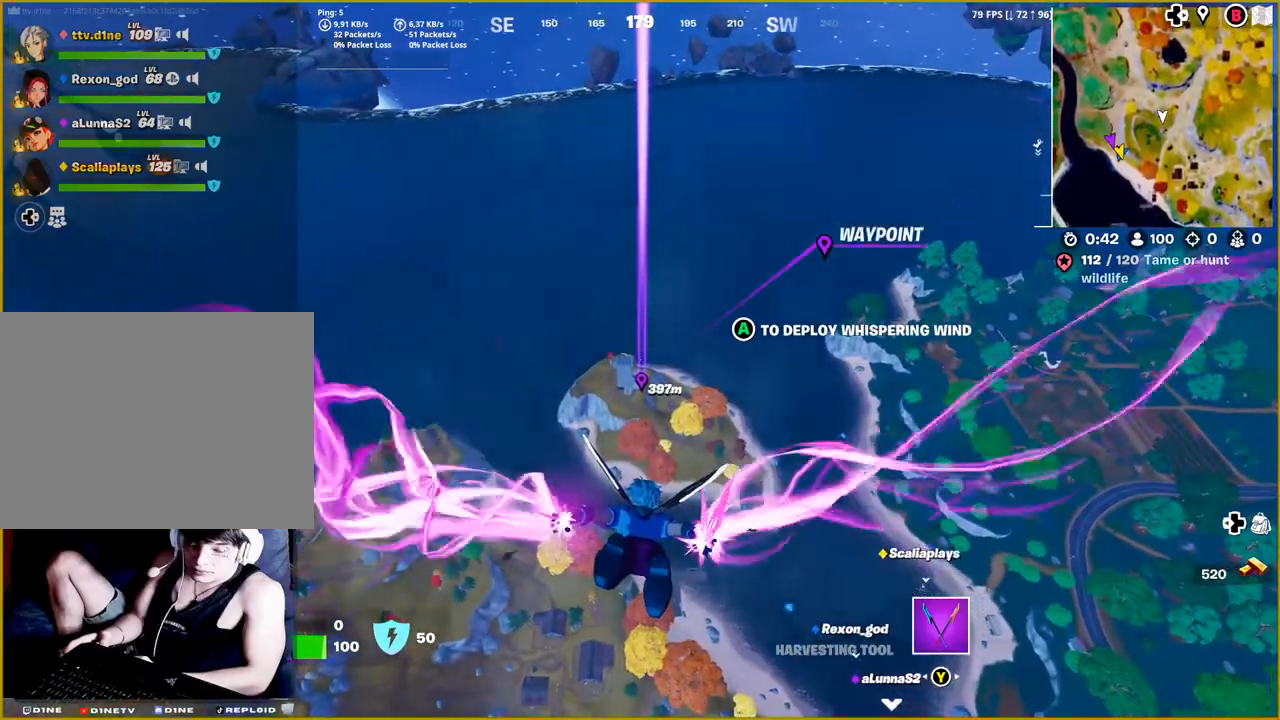
{"buttons": [], "left_stick": "up", "right_stick": "center", "events": []}
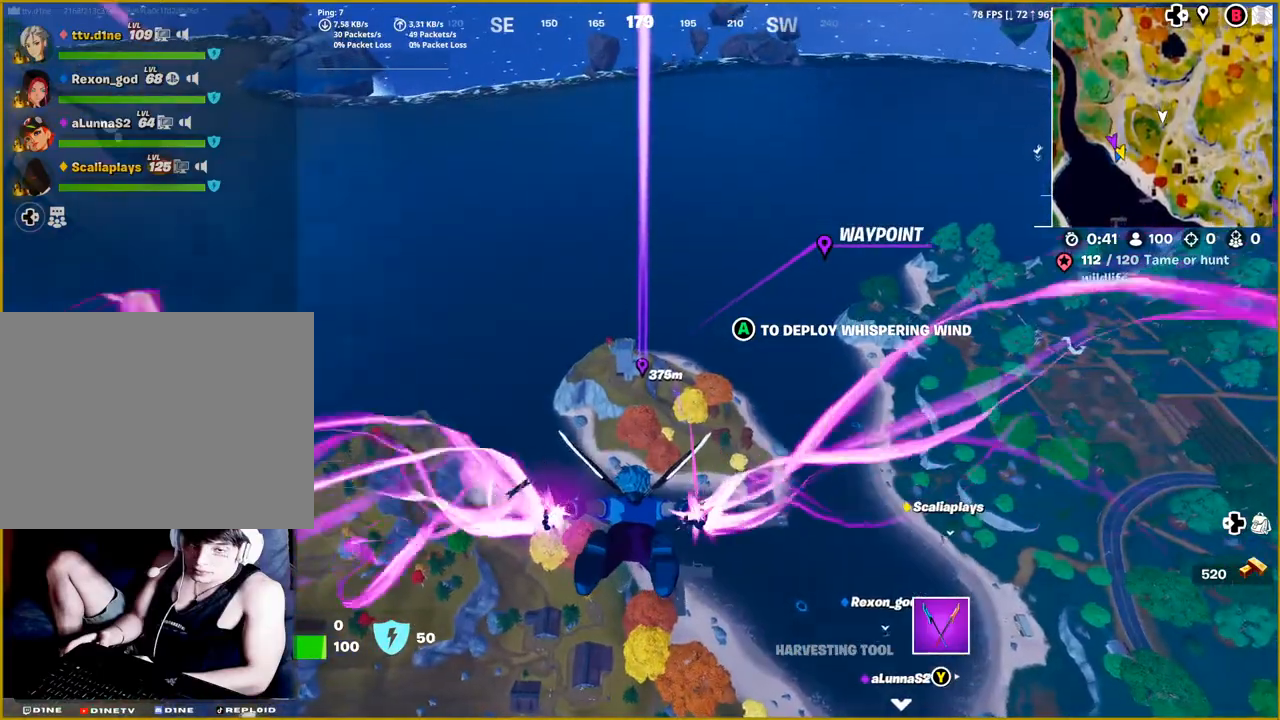
{"buttons": [], "left_stick": "up", "right_stick": "center", "events": []}
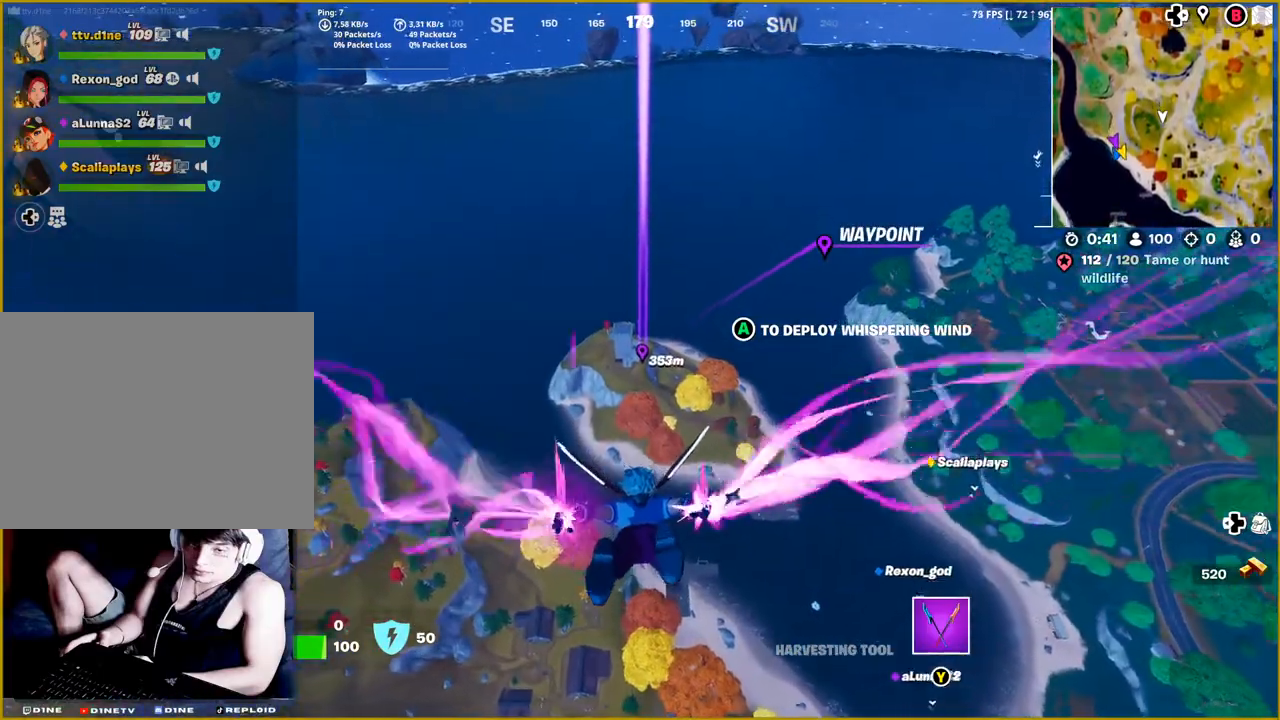
{"buttons": [], "left_stick": "up", "right_stick": "center", "events": []}
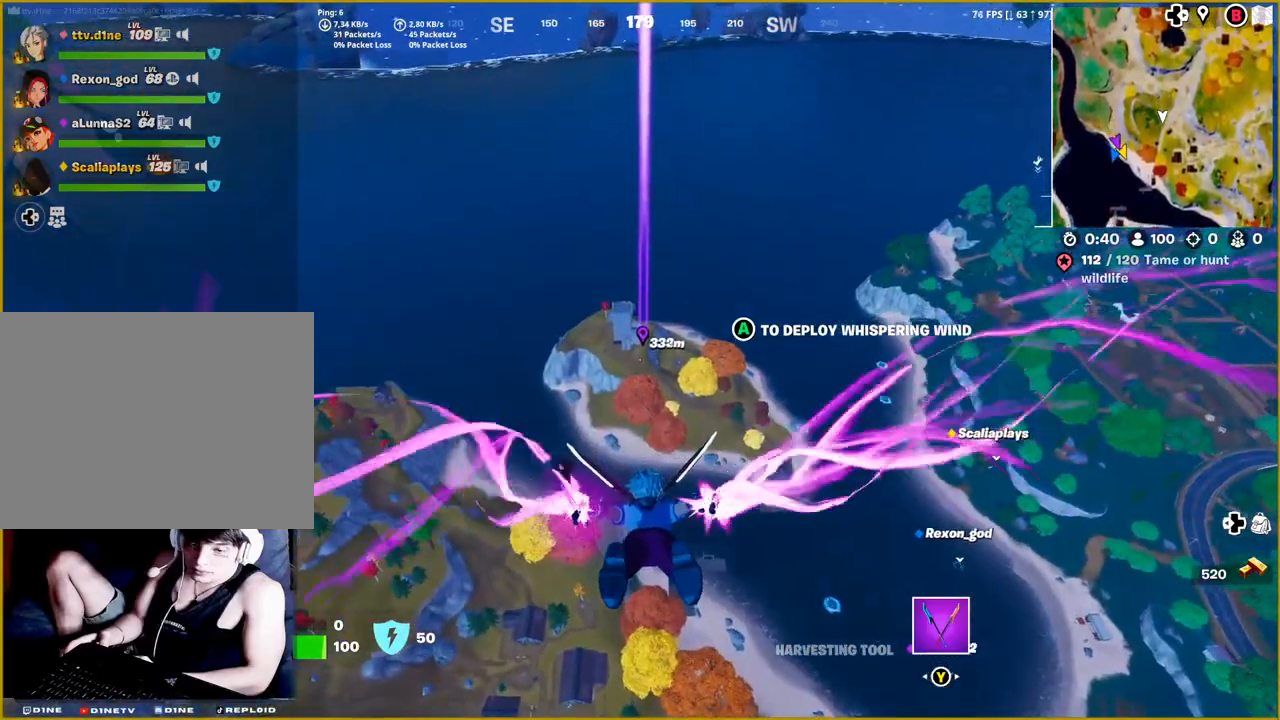
{"buttons": [], "left_stick": "up", "right_stick": "center", "events": []}
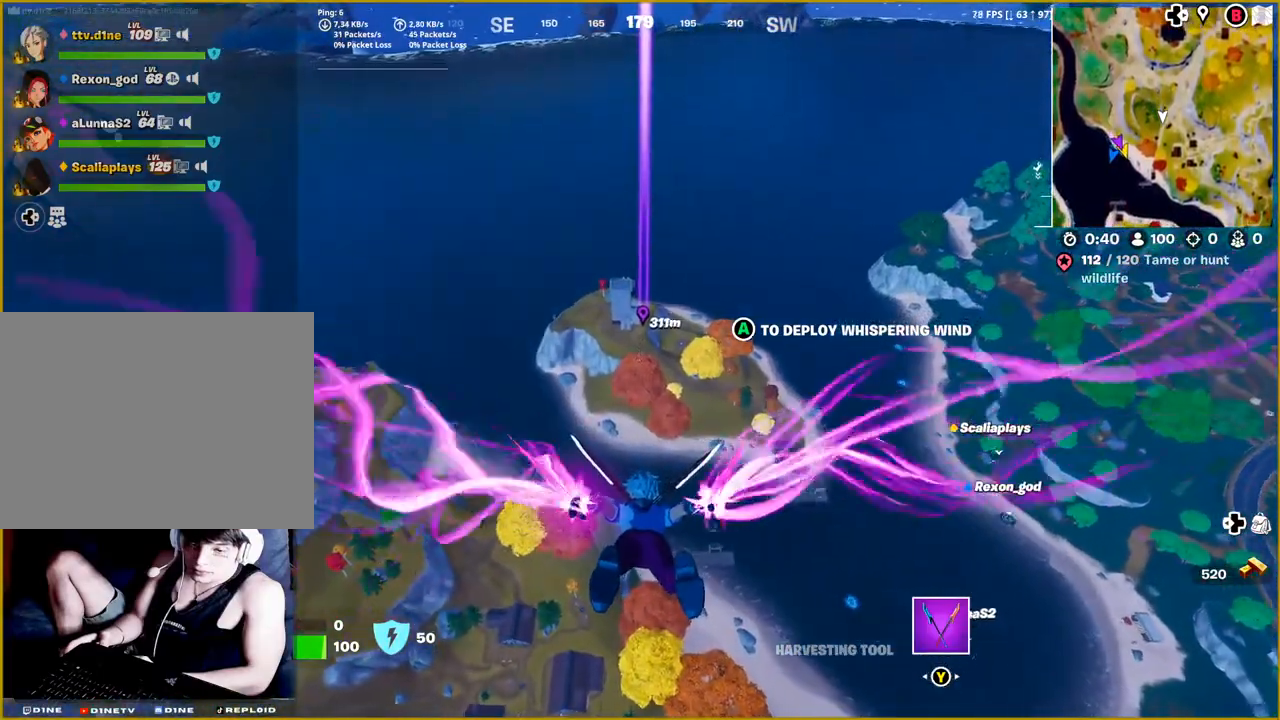
{"buttons": [], "left_stick": "up", "right_stick": "center", "events": []}
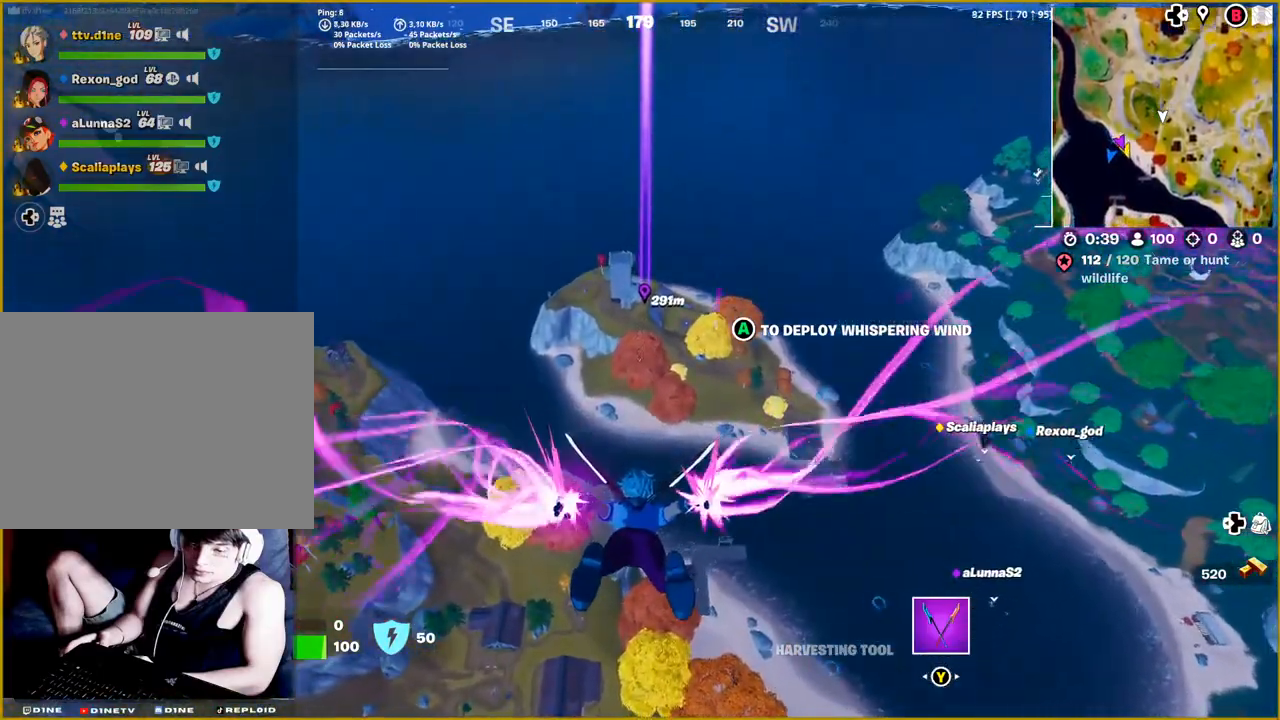
{"buttons": [], "left_stick": "up", "right_stick": "center", "events": []}
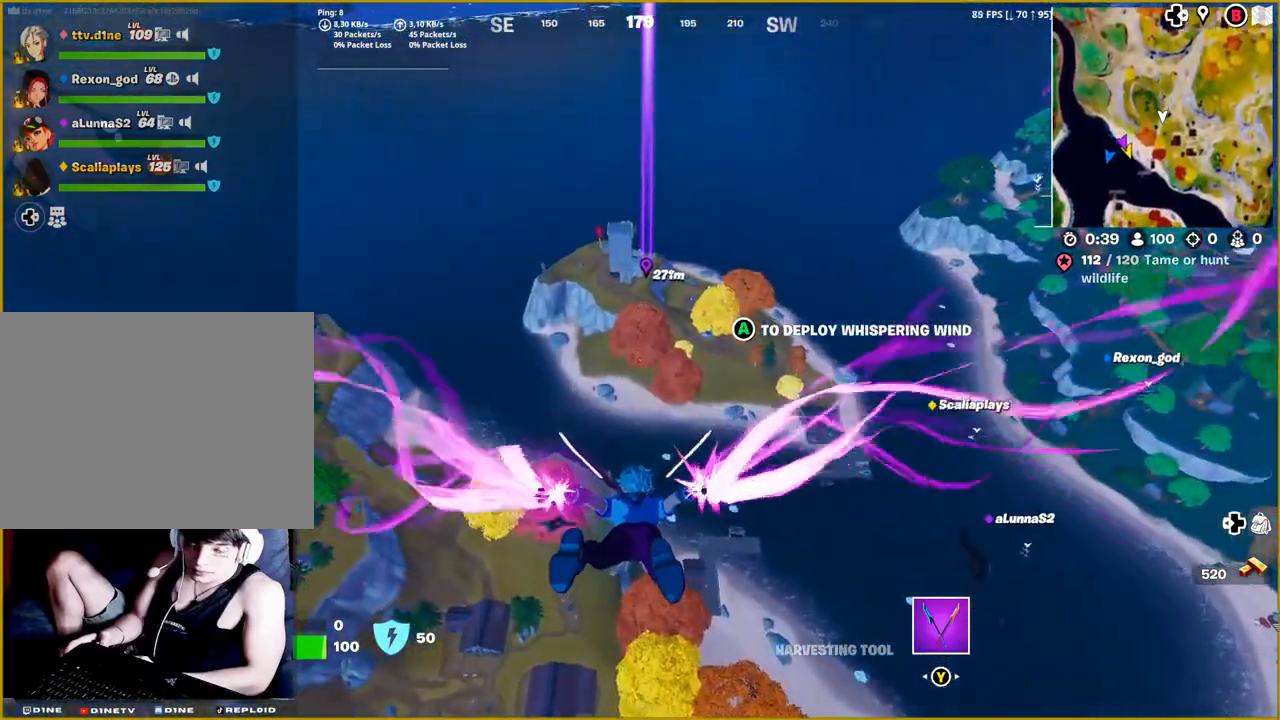
{"buttons": [], "left_stick": "up", "right_stick": "center", "events": []}
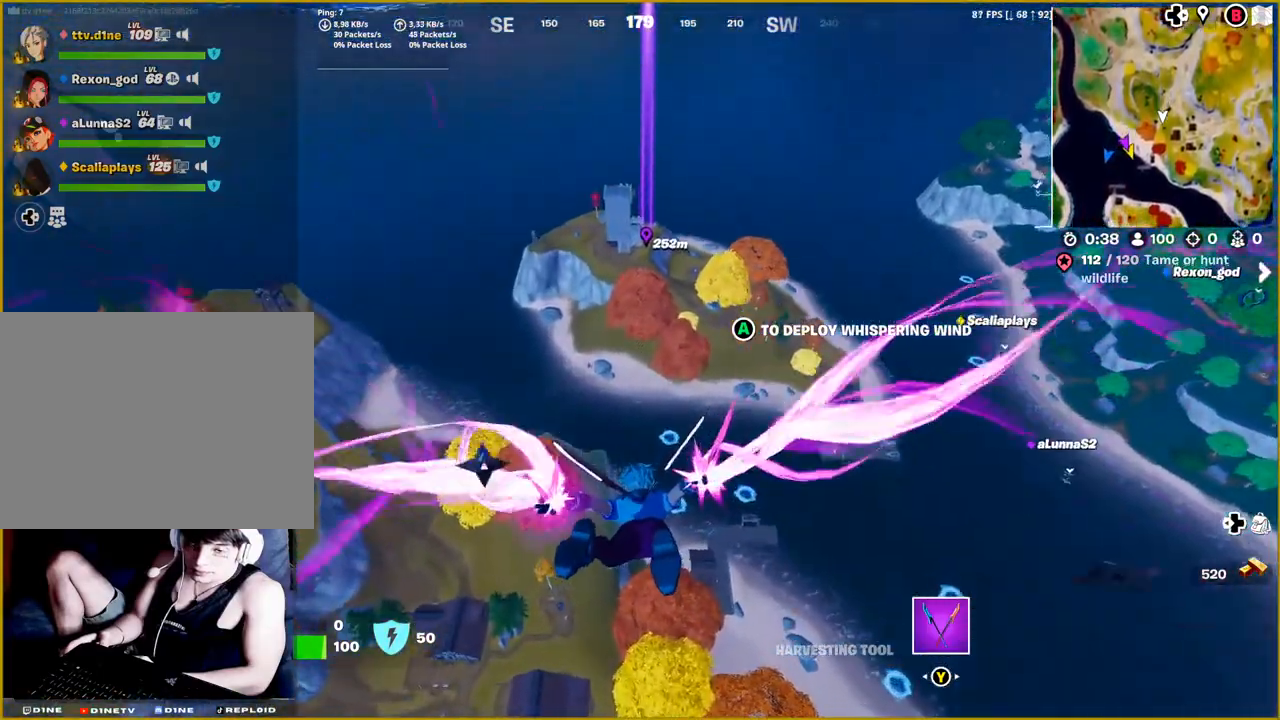
{"buttons": [], "left_stick": "up", "right_stick": "center", "events": []}
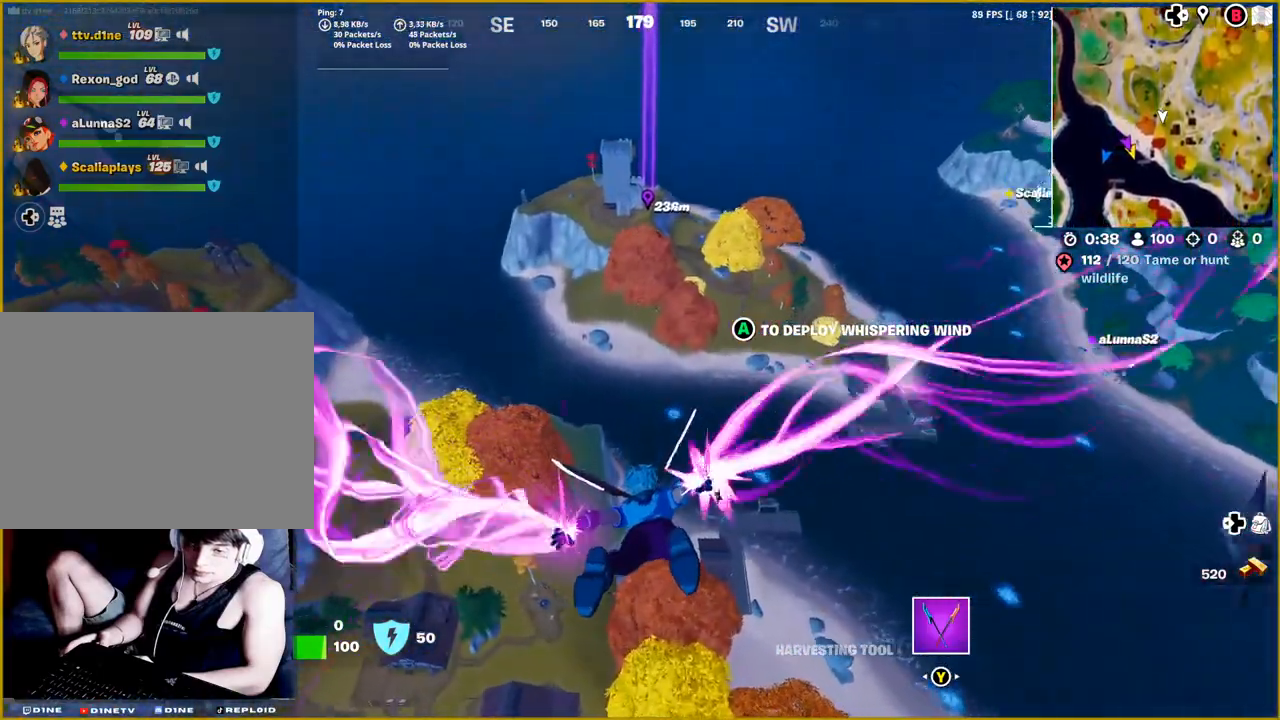
{"buttons": [], "left_stick": "up", "right_stick": "center", "events": []}
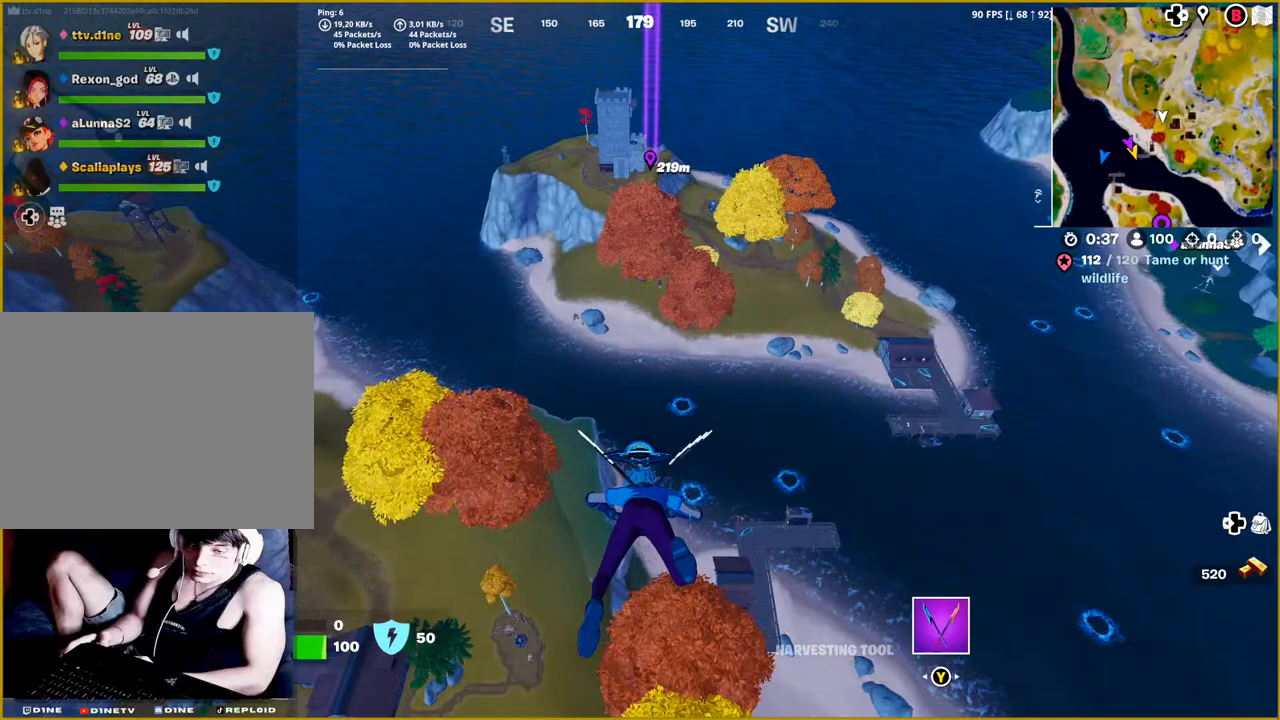
{"buttons": [], "left_stick": "up", "right_stick": "center", "events": []}
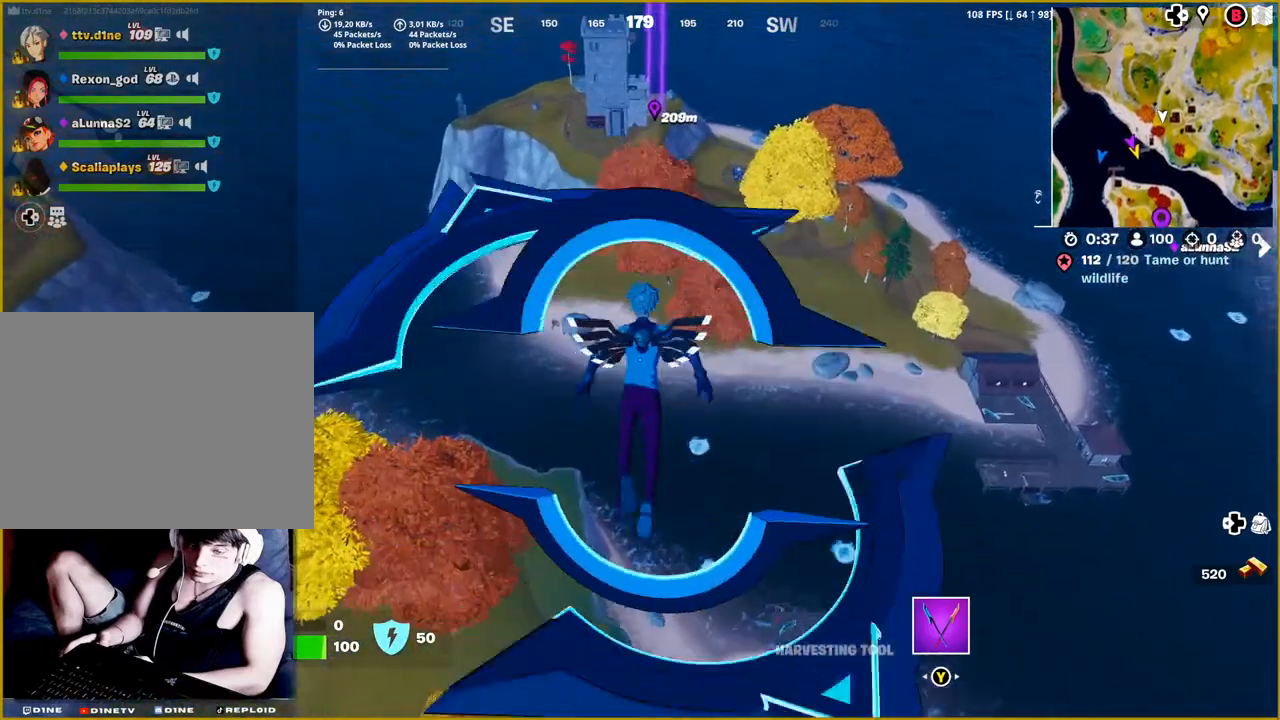
{"buttons": [], "left_stick": "up", "right_stick": "center", "events": []}
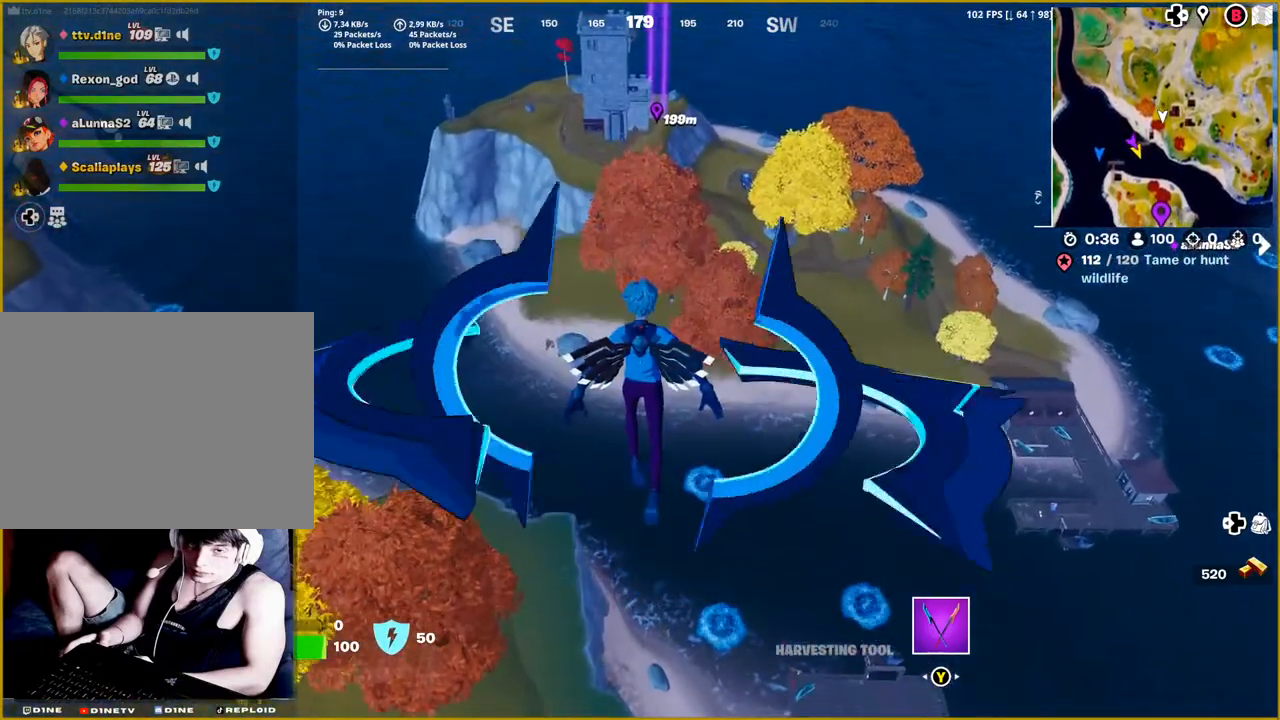
{"buttons": [], "left_stick": "up", "right_stick": "up", "events": [[417, "right_stick", "up"]]}
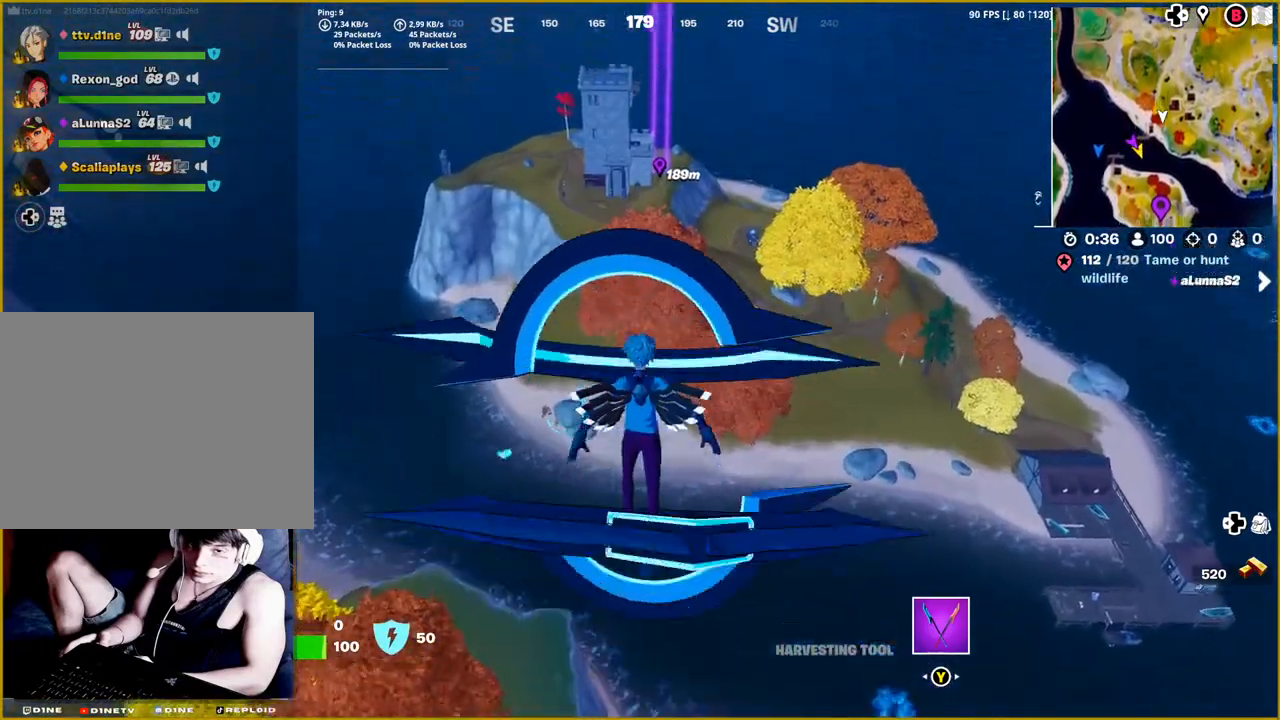
{"buttons": [], "left_stick": "up", "right_stick": "up", "events": [[100, "right_stick", "center"], [417, "right_stick", "up"]]}